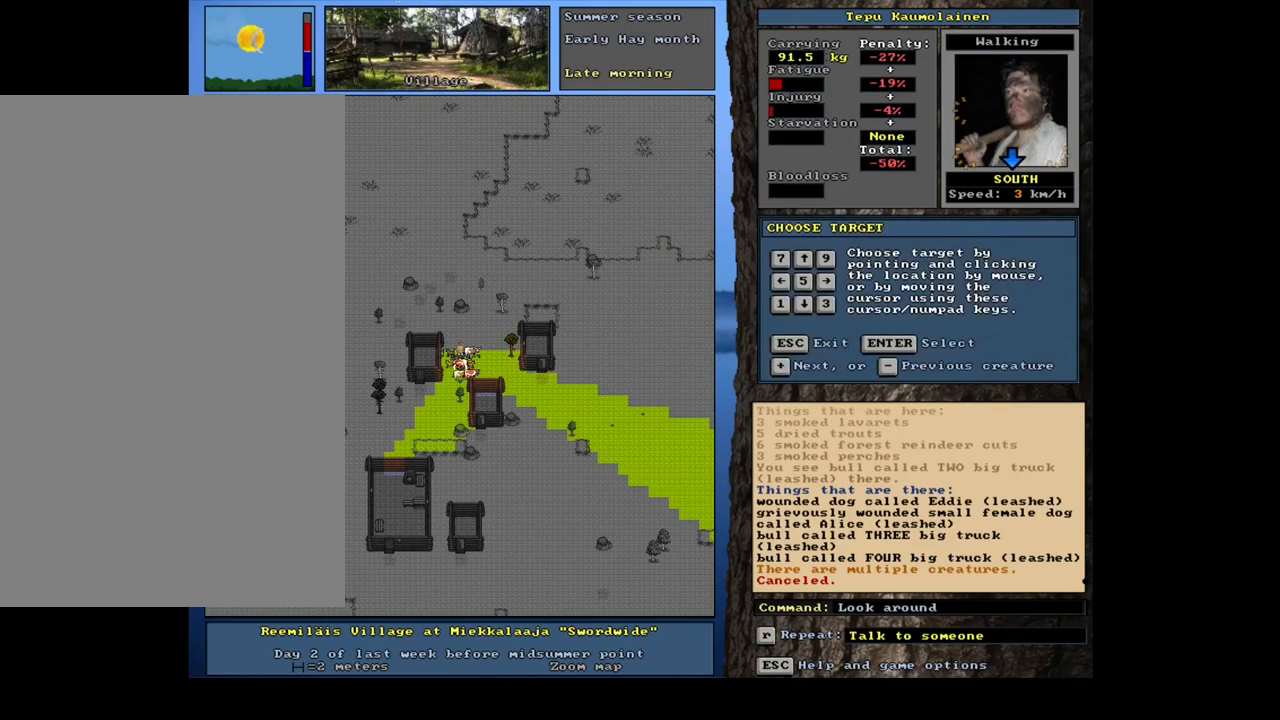
Gameplay with keyboard and mouse; each line is a JSON object with the keys and mouse buttons held at the frame after it. "events" lists presses ("down") and releases ("up") of ".", "/", "0", "1", "2", "3", "4", "5", "6", "7", "8", "9", "a", "alt_l", "alt_r", "b", "backslash", "backspace", "c", "caps_lock", "comma", "ctrl_l", "ctrl_r", "d", "down", "e", "equals", "escape", "f", "f1", "f10", "f11", "f12", "f2", "f3", "f4", "f5", "f6", "f7", "f8", "f9", "g", "h", "i", "j", "k", "l", "lbracket", "left", "m", "minus", "n", "num0", "num1", "num2", "num3", "num4", "num5", "num6", "num7", "num8", "num9", "o", "p", "q", "quote", "r", "rbracket", "return", "right", "s", "semicolon", "shift_l", "shift_r", "space", "super", "t", "tab", "tilde", "u", "up", "v", "w", "x", "y", "z", "mouse_left", "mouse_wheel", "mouse_right", "mouse_mb4" and "mouse_mb5" between this image and that frame as [ms after this image, input, new state], when the widget could be followed in between. "mouse_left", "mouse_wheel", "mouse_right", "mouse_mb4", "mouse_mb5" = the "left", "wheel", "right", "mb4", "mb5" buttons of the "mouse" list. No other keys are recorded. "wheel" means that the mouse wheel is clicked or scrolled. Mouse movement is not recorded. Not read: other_keys.
{"keys": ["ctrl_l", "num9"], "mouse": [], "events": [[17, "escape", "up"], [117, "escape", "down"], [200, "escape", "up"], [400, "ctrl_l", "down"], [484, "num9", "down"]]}
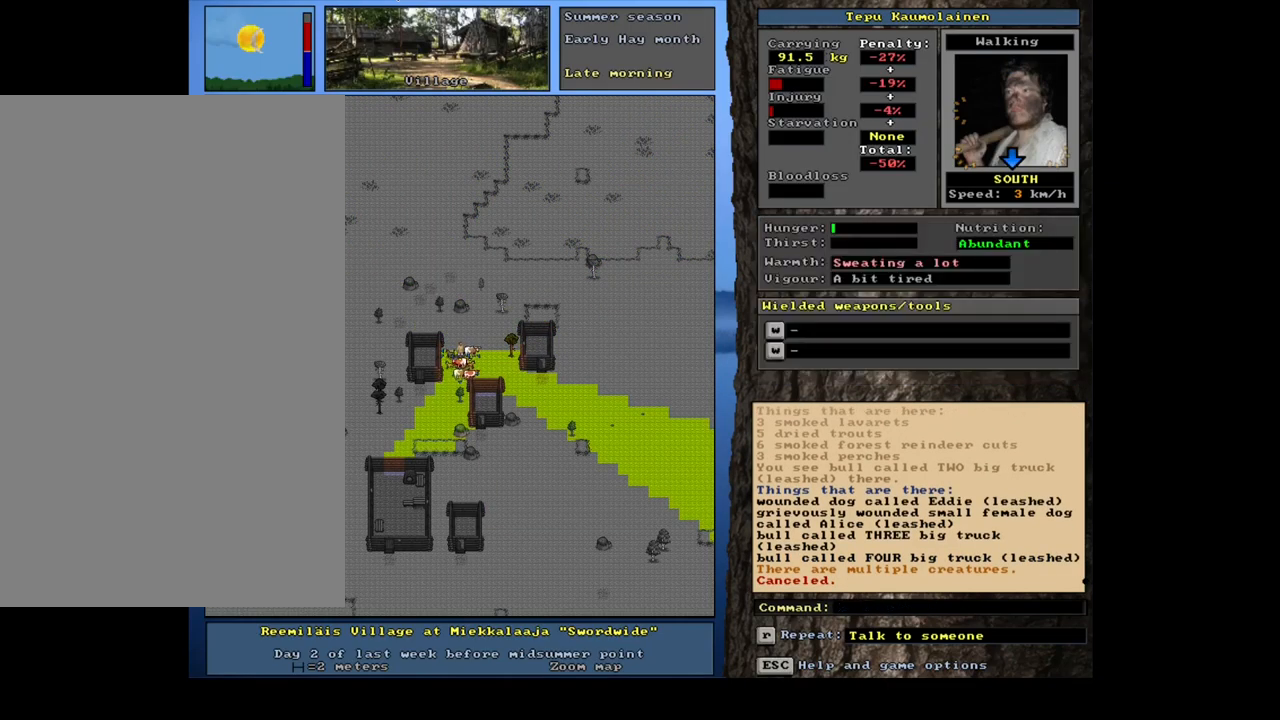
{"keys": ["ctrl_l"], "mouse": [], "events": [[84, "num9", "up"], [267, "num1", "down"], [400, "num1", "up"]]}
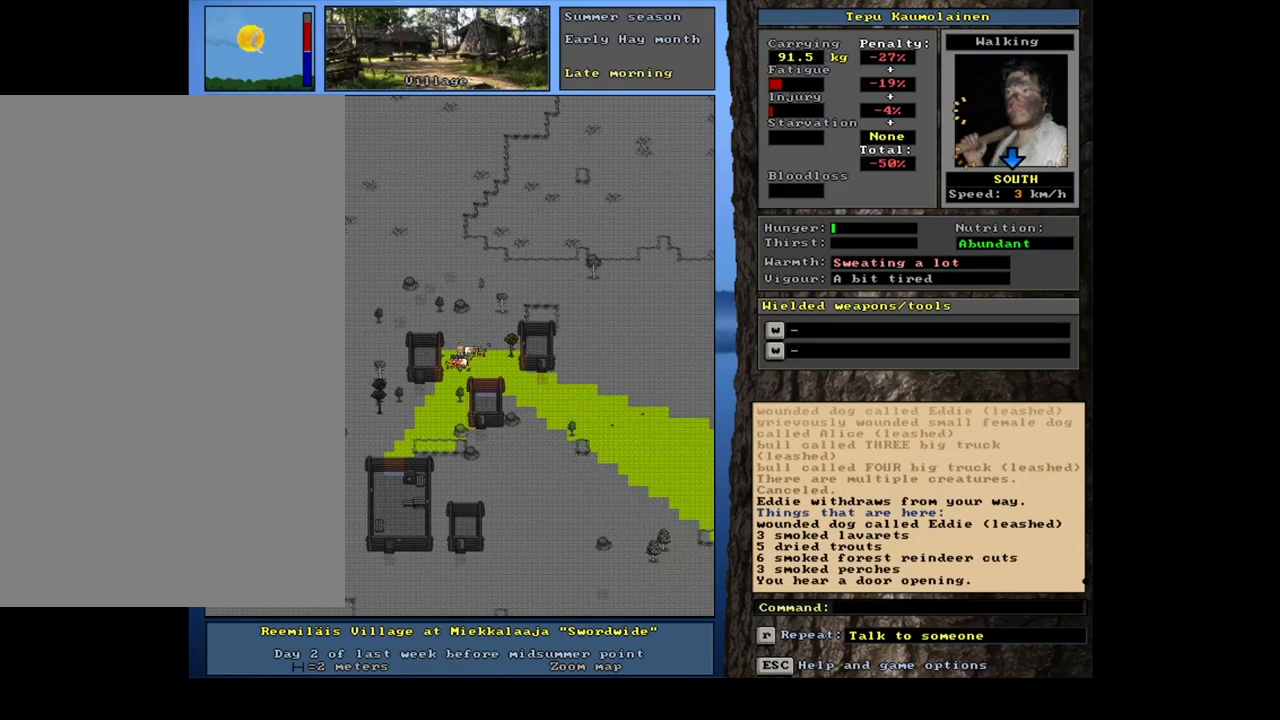
{"keys": ["f3"], "mouse": [], "events": [[84, "ctrl_l", "up"], [500, "f3", "down"]]}
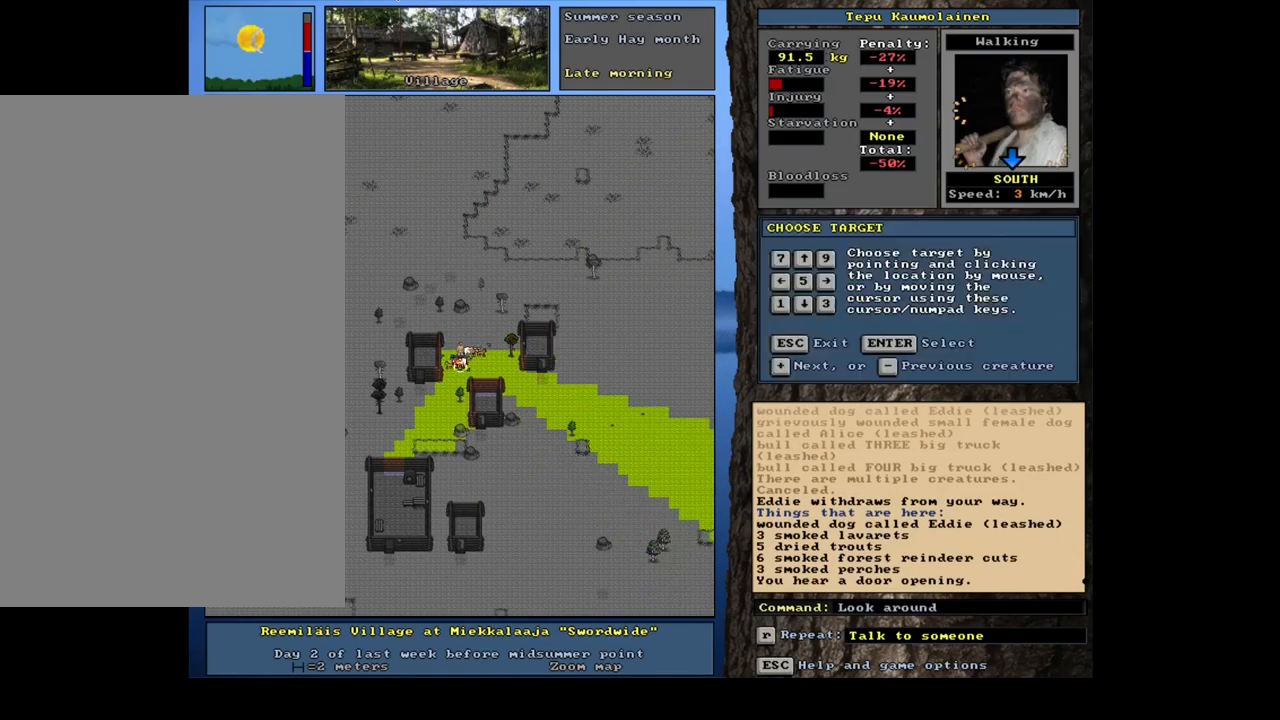
{"keys": [], "mouse": [], "events": [[100, "f3", "up"], [100, "num2", "down"], [167, "num2", "up"]]}
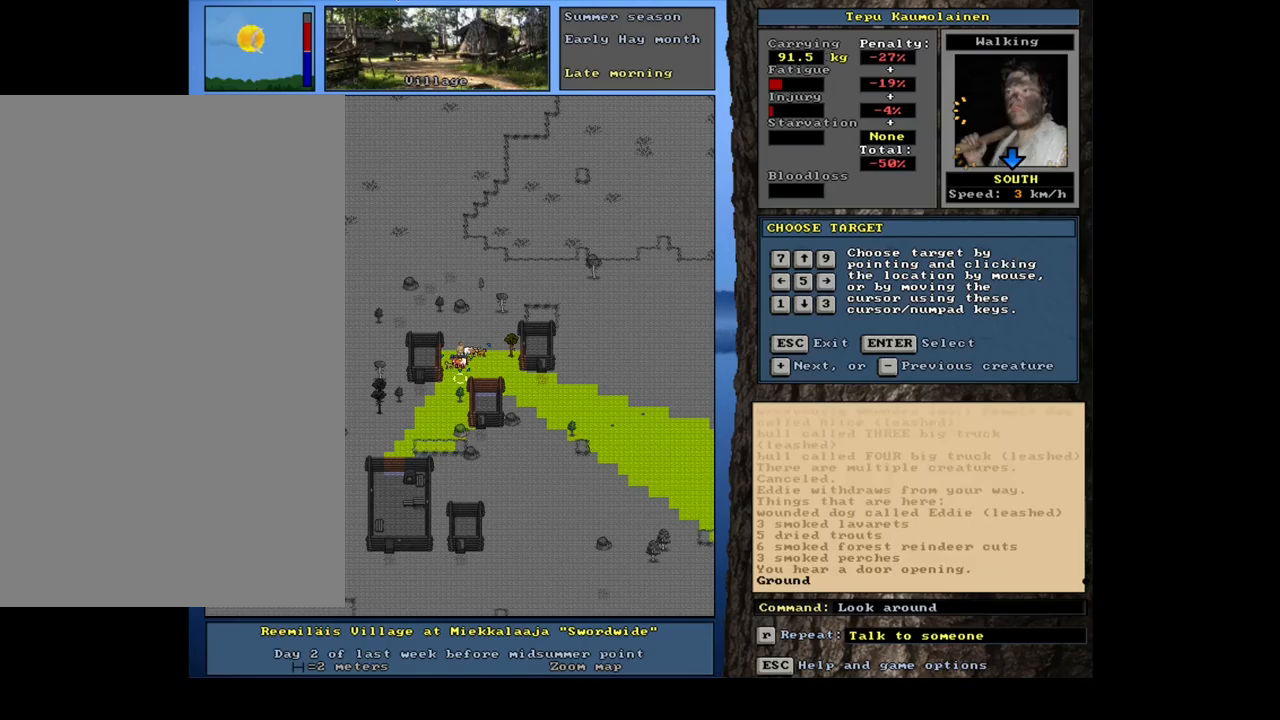
{"keys": [], "mouse": [], "events": [[83, "num8", "down"], [150, "num8", "up"], [217, "num8", "down"], [317, "num8", "up"]]}
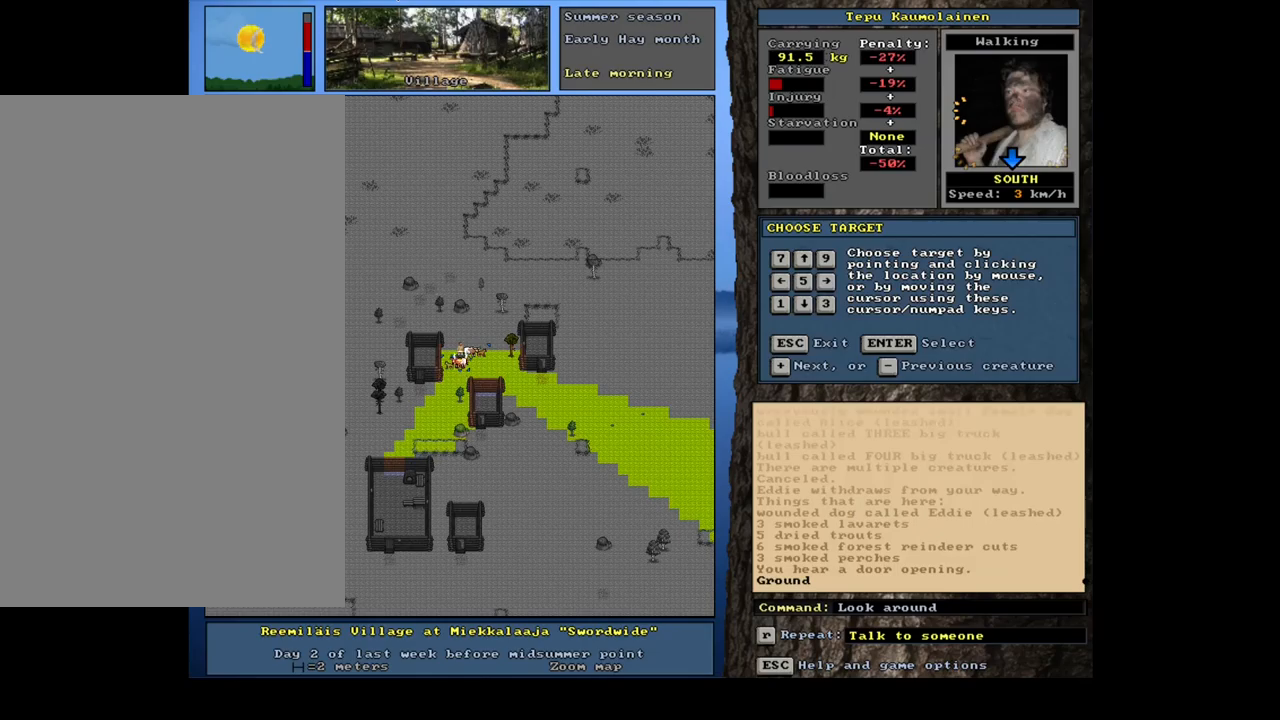
{"keys": [], "mouse": [], "events": [[50, "num2", "down"], [133, "num2", "up"]]}
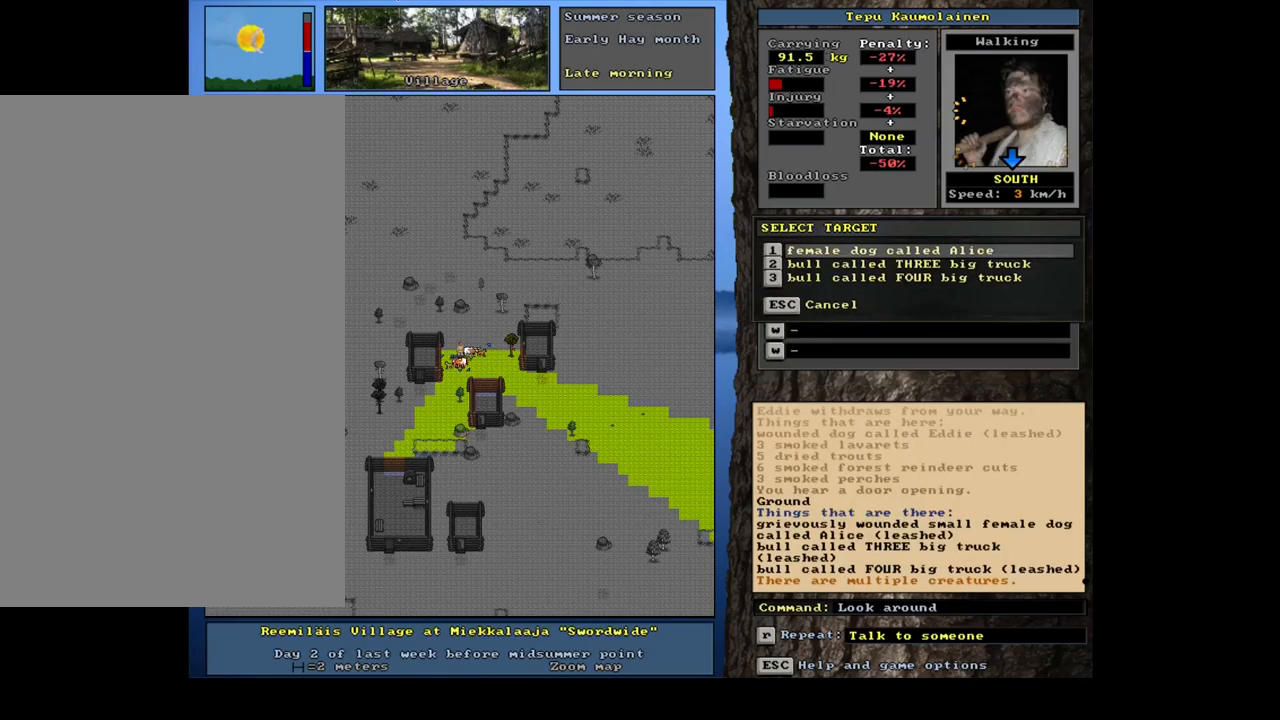
{"keys": [], "mouse": [], "events": []}
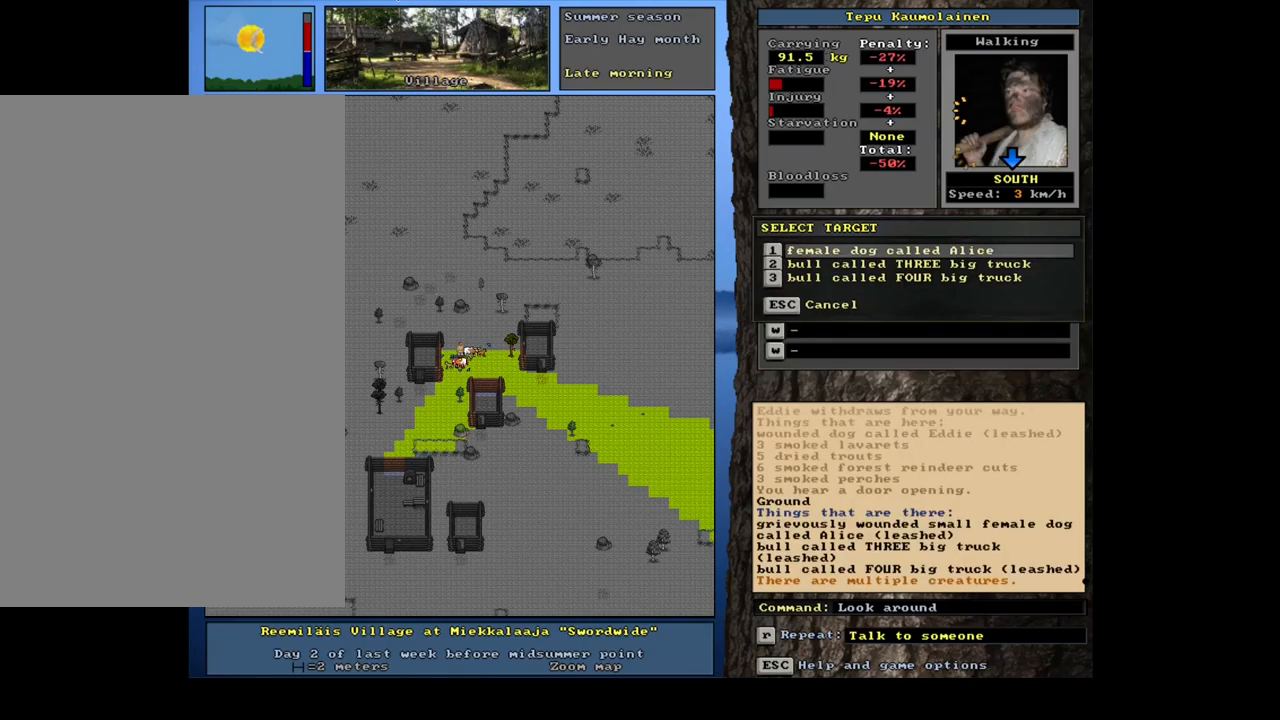
{"keys": [], "mouse": [], "events": [[300, "num9", "down"], [400, "num9", "up"]]}
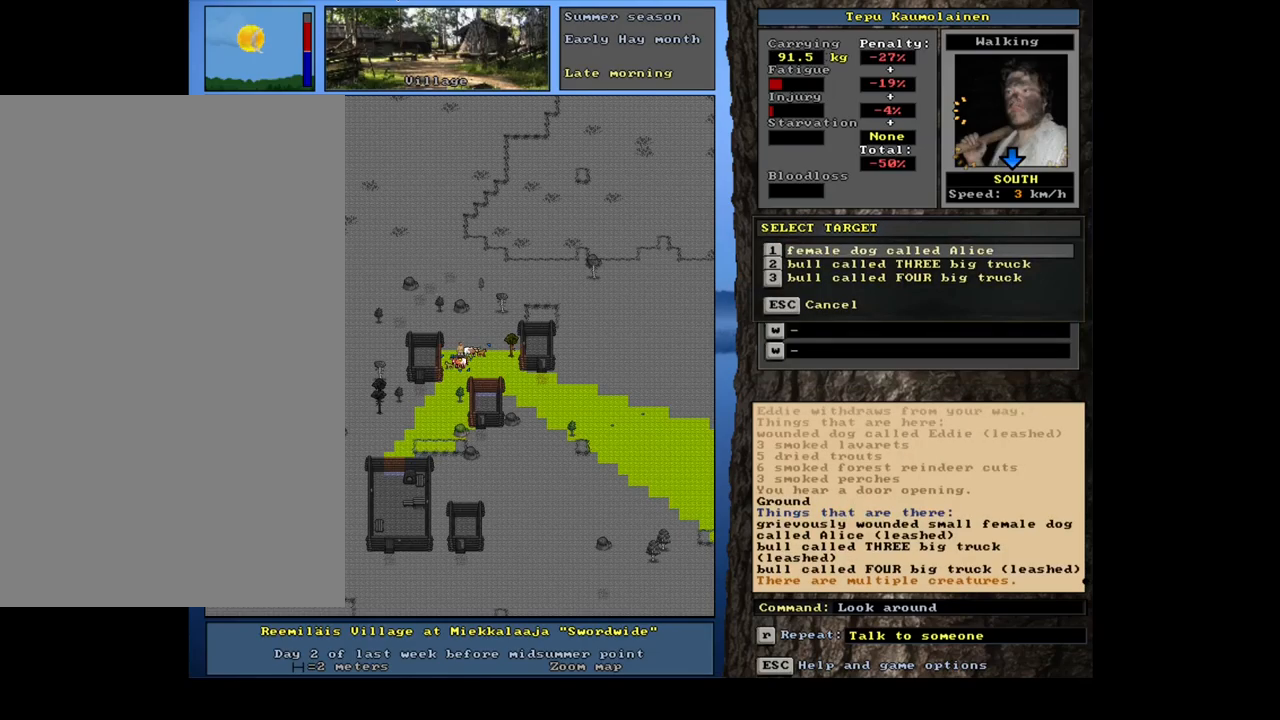
{"keys": [], "mouse": [], "events": [[200, "escape", "down"], [283, "escape", "up"], [283, "num9", "down"], [367, "num9", "up"]]}
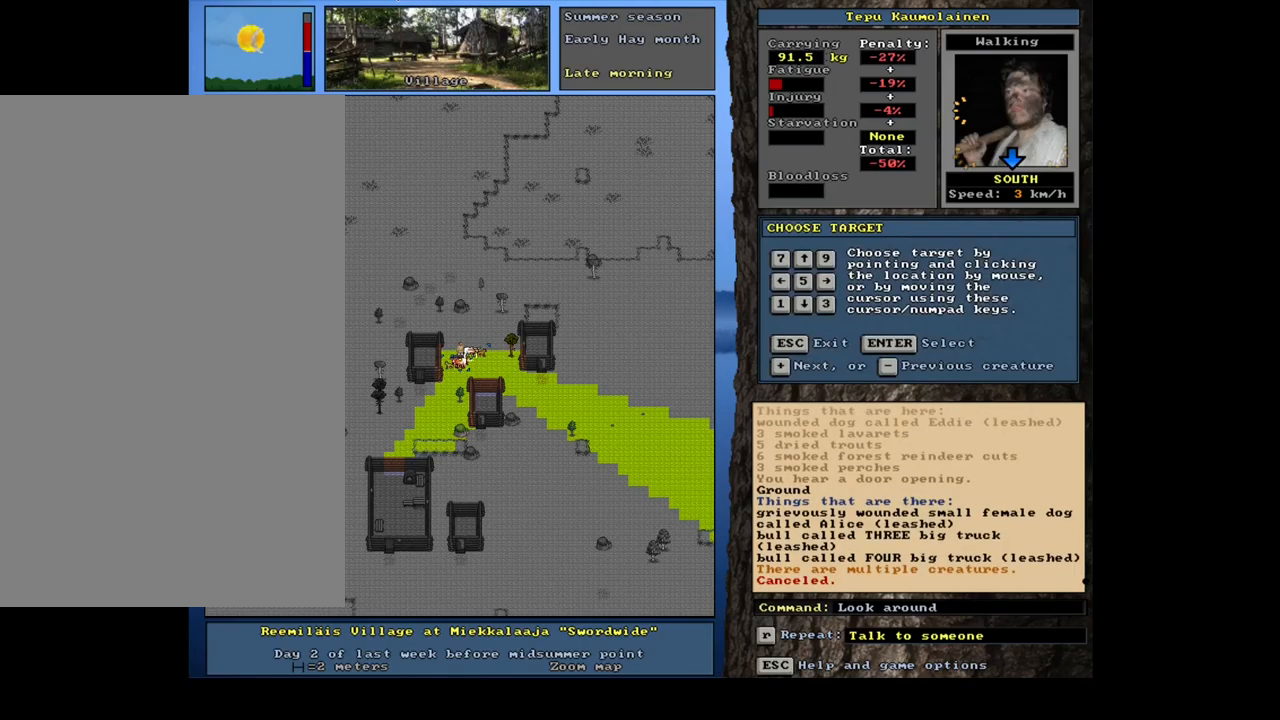
{"keys": [], "mouse": [], "events": []}
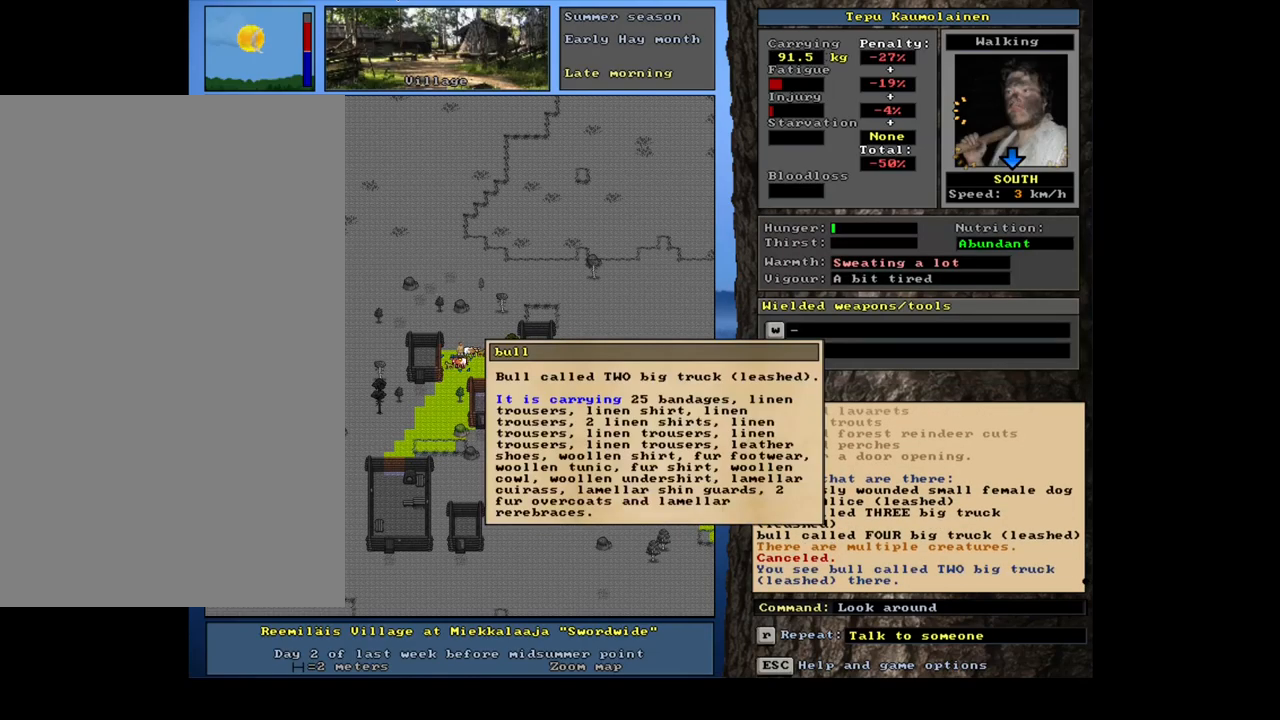
{"keys": [], "mouse": [], "events": [[100, "escape", "down"], [167, "escape", "up"], [267, "escape", "down"], [350, "escape", "up"], [367, "num3", "down"], [467, "num3", "up"]]}
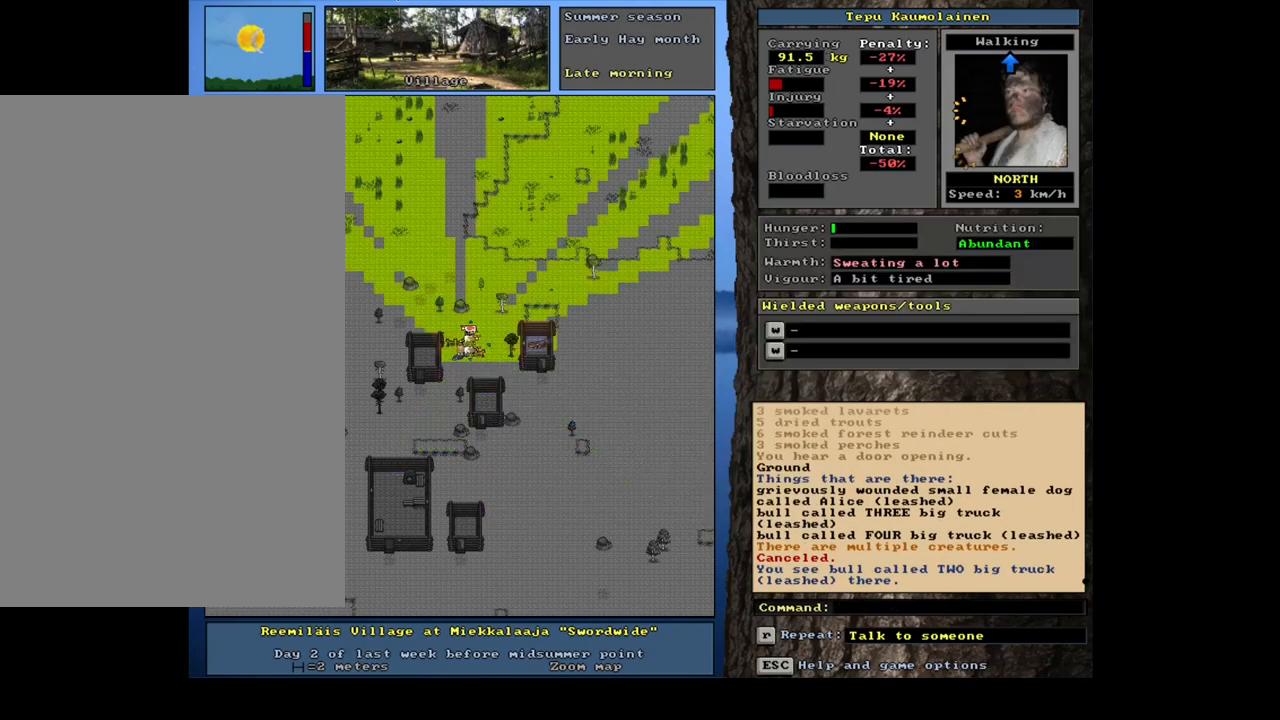
{"keys": ["num9"], "mouse": [], "events": [[133, "f3", "down"], [267, "f3", "up"], [450, "num9", "down"]]}
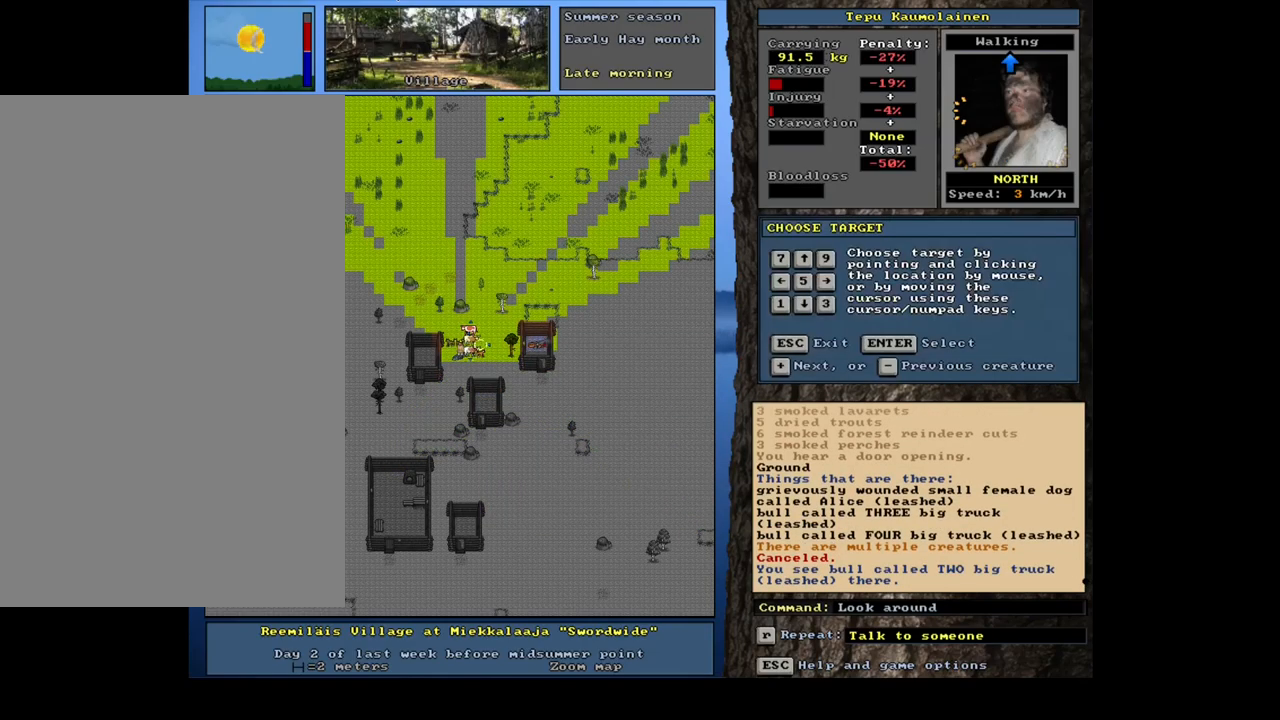
{"keys": ["num2"], "mouse": [], "events": [[17, "num9", "up"], [50, "num8", "down"], [167, "num8", "up"], [283, "num4", "down"], [367, "num4", "up"], [483, "num2", "down"]]}
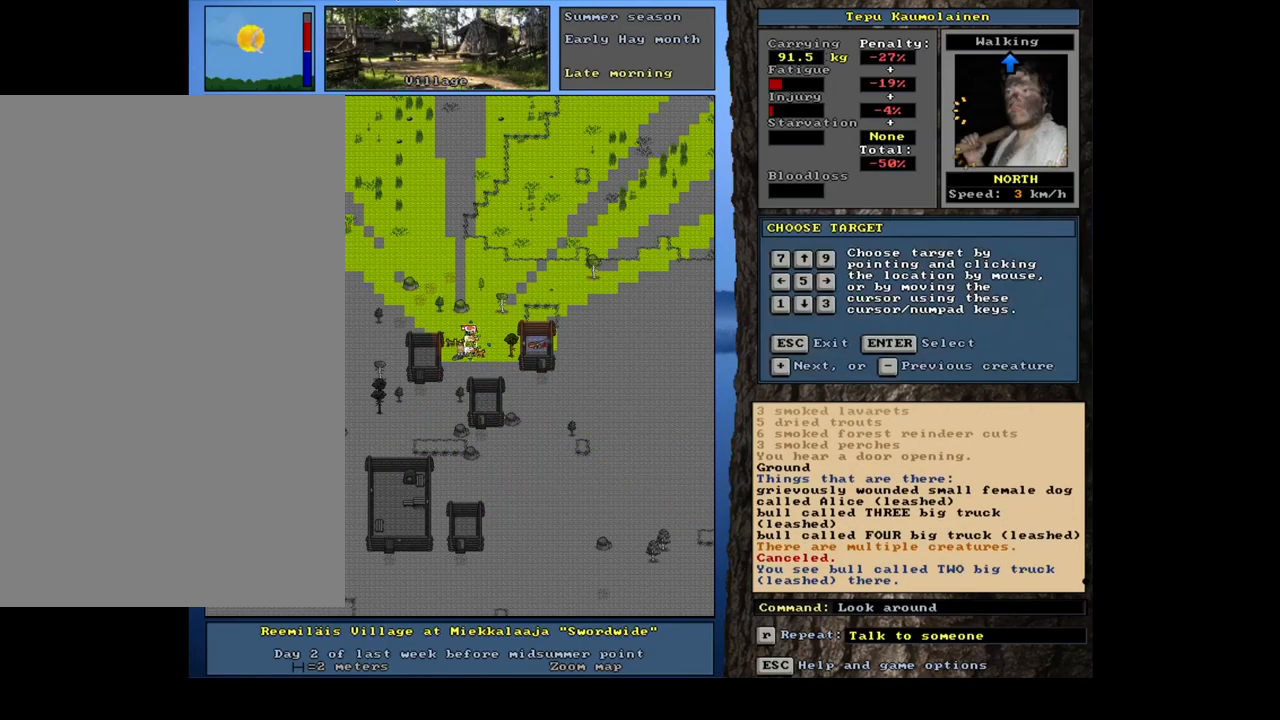
{"keys": [], "mouse": [], "events": [[67, "num2", "up"]]}
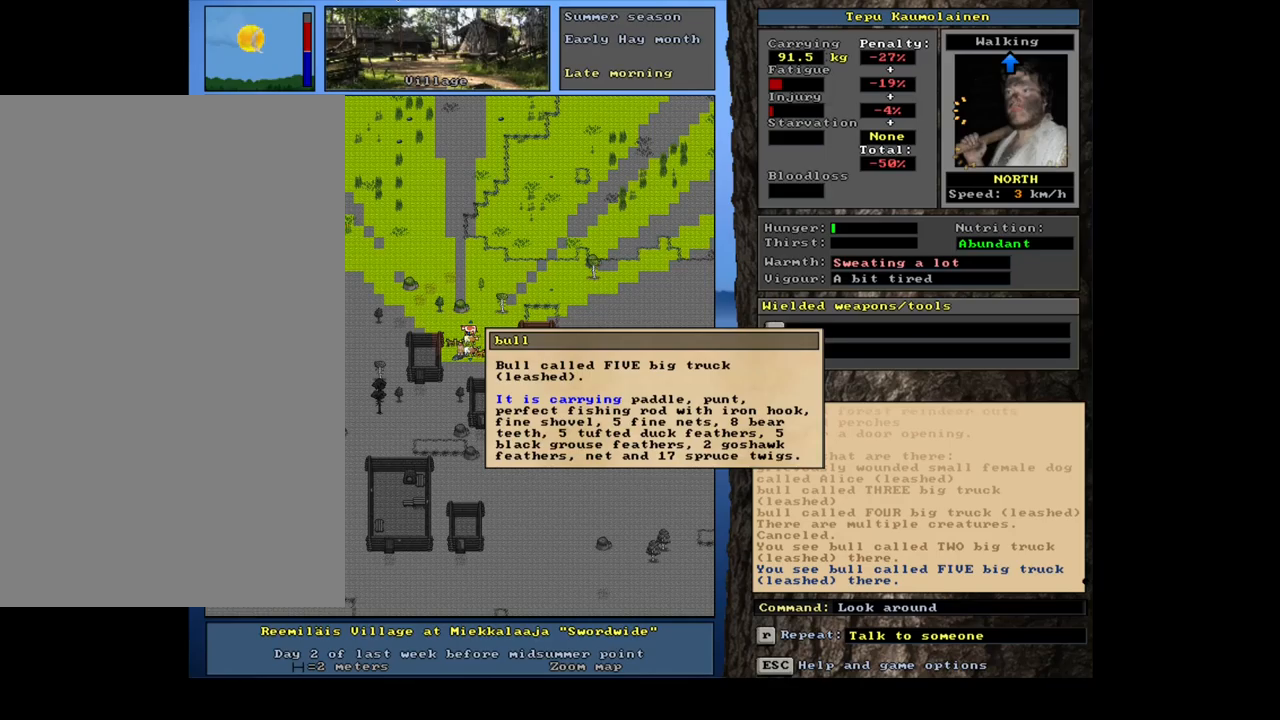
{"keys": [], "mouse": [], "events": [[317, "escape", "down"], [450, "escape", "up"]]}
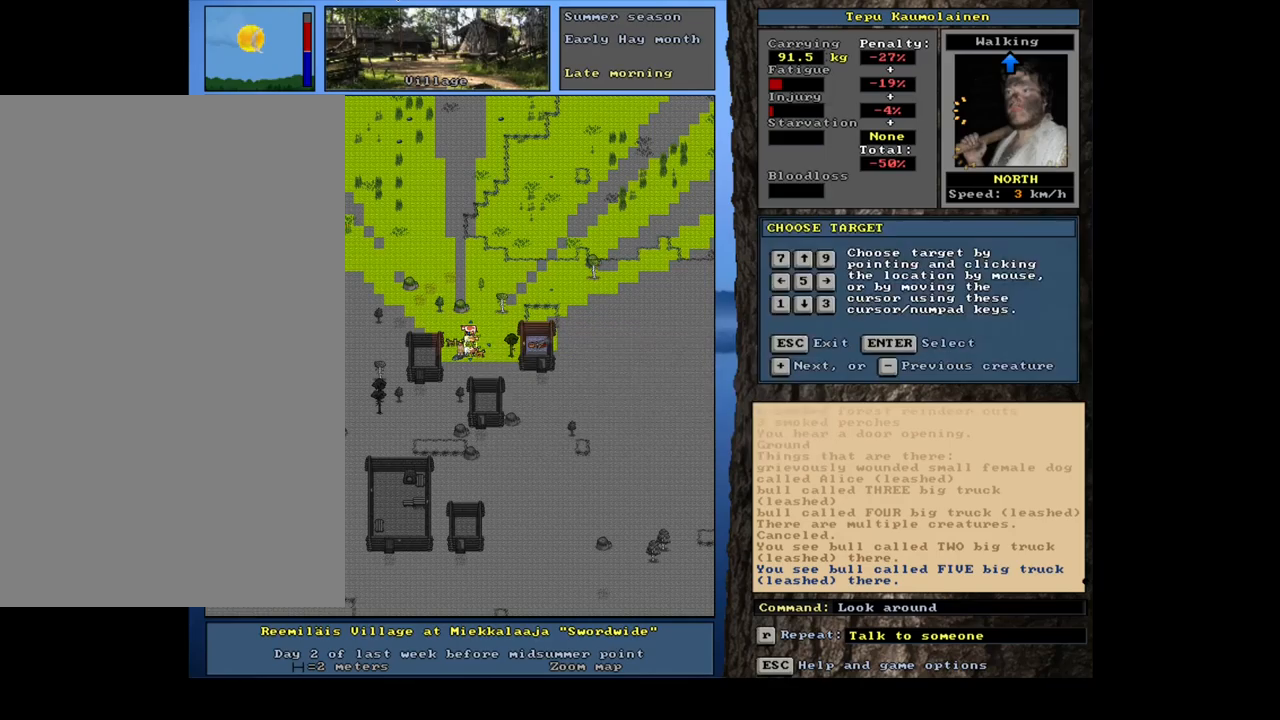
{"keys": [], "mouse": [], "events": [[34, "num8", "down"], [150, "num8", "up"]]}
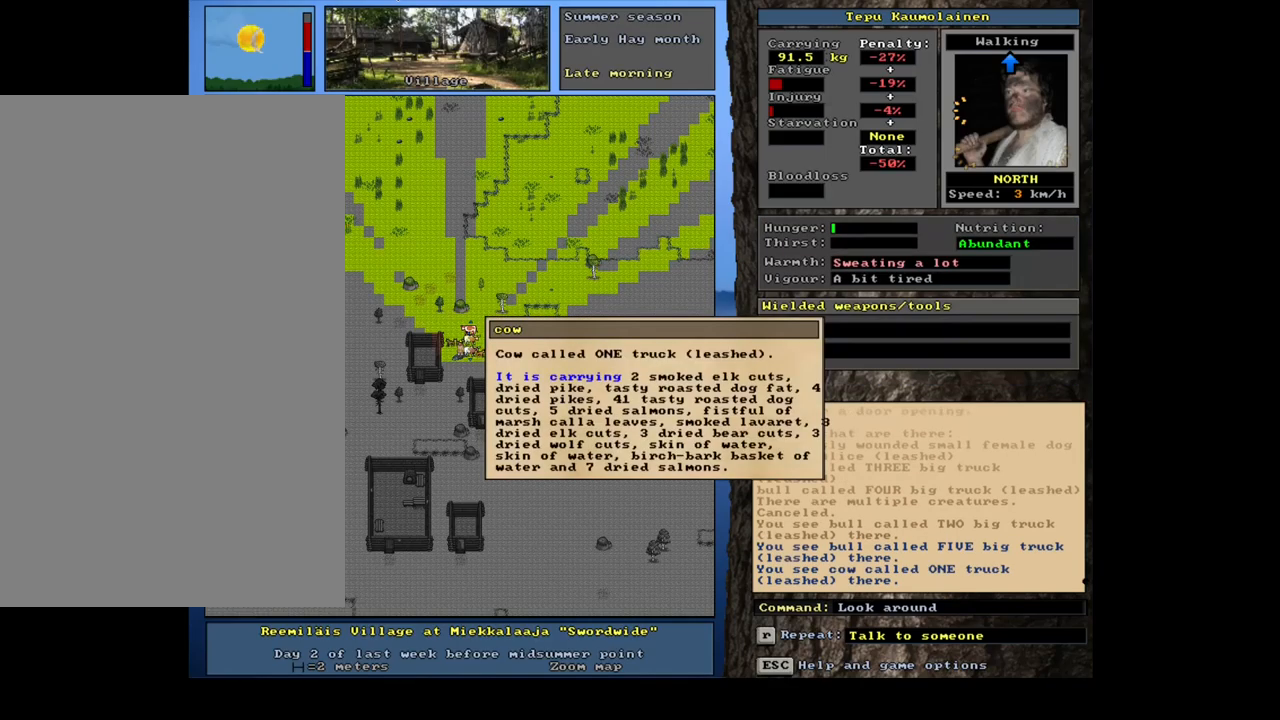
{"keys": [], "mouse": [], "events": [[250, "escape", "down"], [350, "escape", "up"]]}
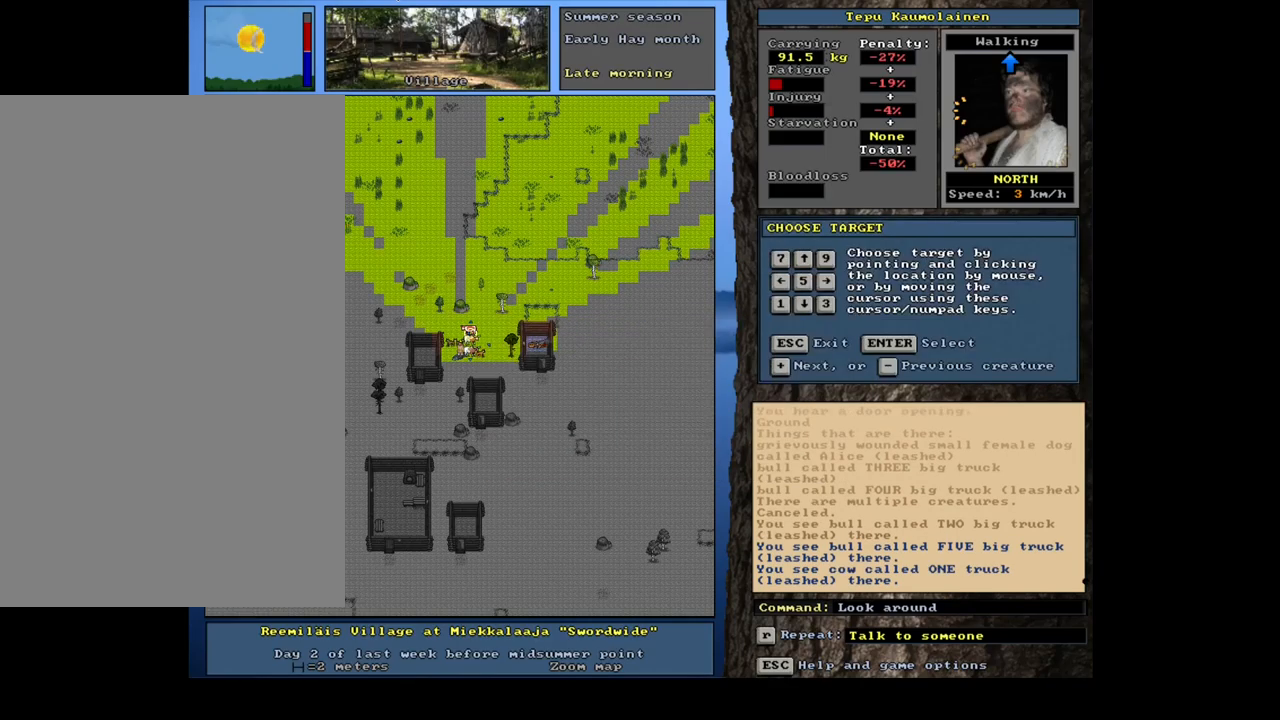
{"keys": ["ctrl_l"], "mouse": [], "events": [[134, "ctrl_l", "down"], [317, "num6", "down"], [450, "num6", "up"]]}
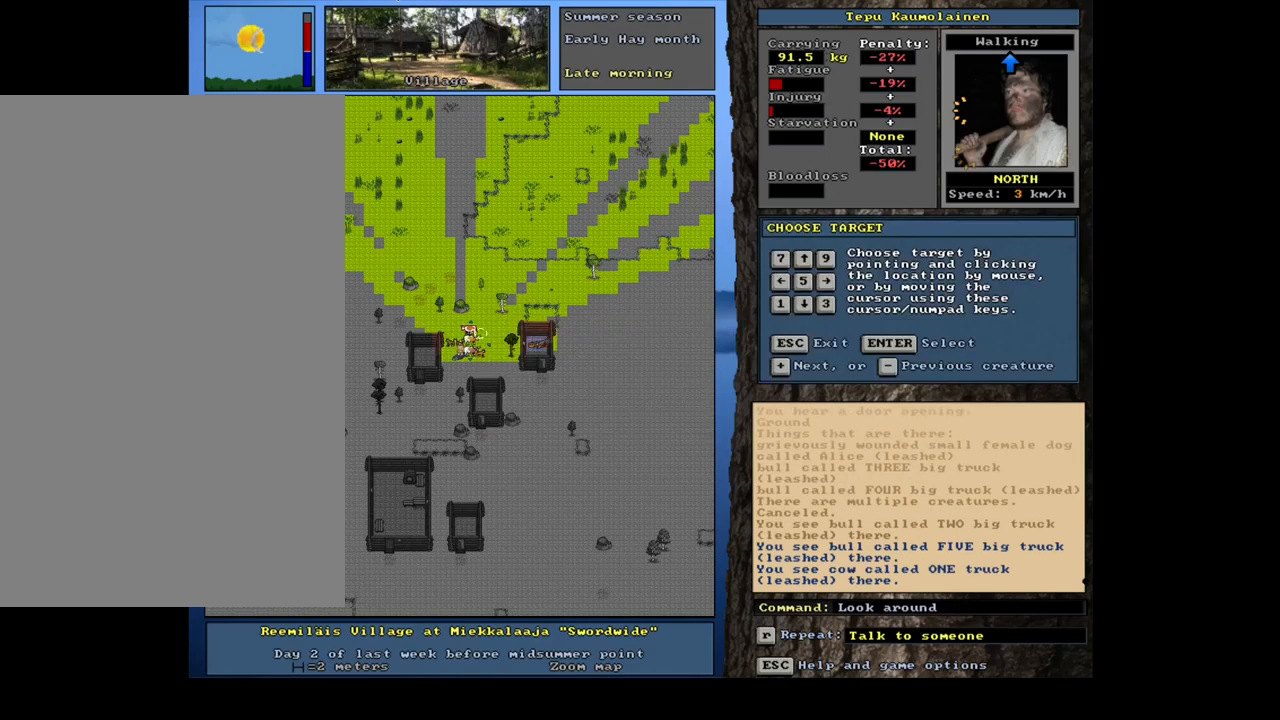
{"keys": [], "mouse": [], "events": [[334, "ctrl_l", "up"], [450, "escape", "down"], [500, "escape", "up"]]}
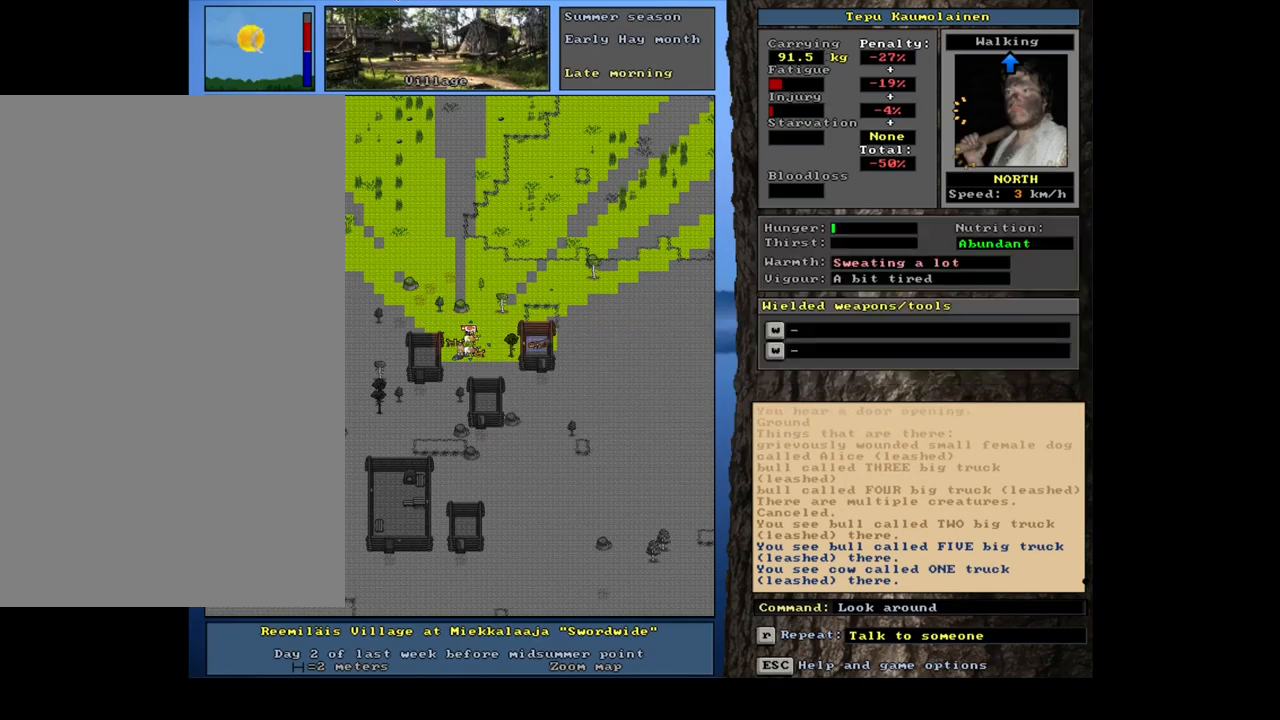
{"keys": ["ctrl_l"], "mouse": [], "events": [[150, "ctrl_l", "down"], [334, "num1", "down"], [467, "num1", "up"]]}
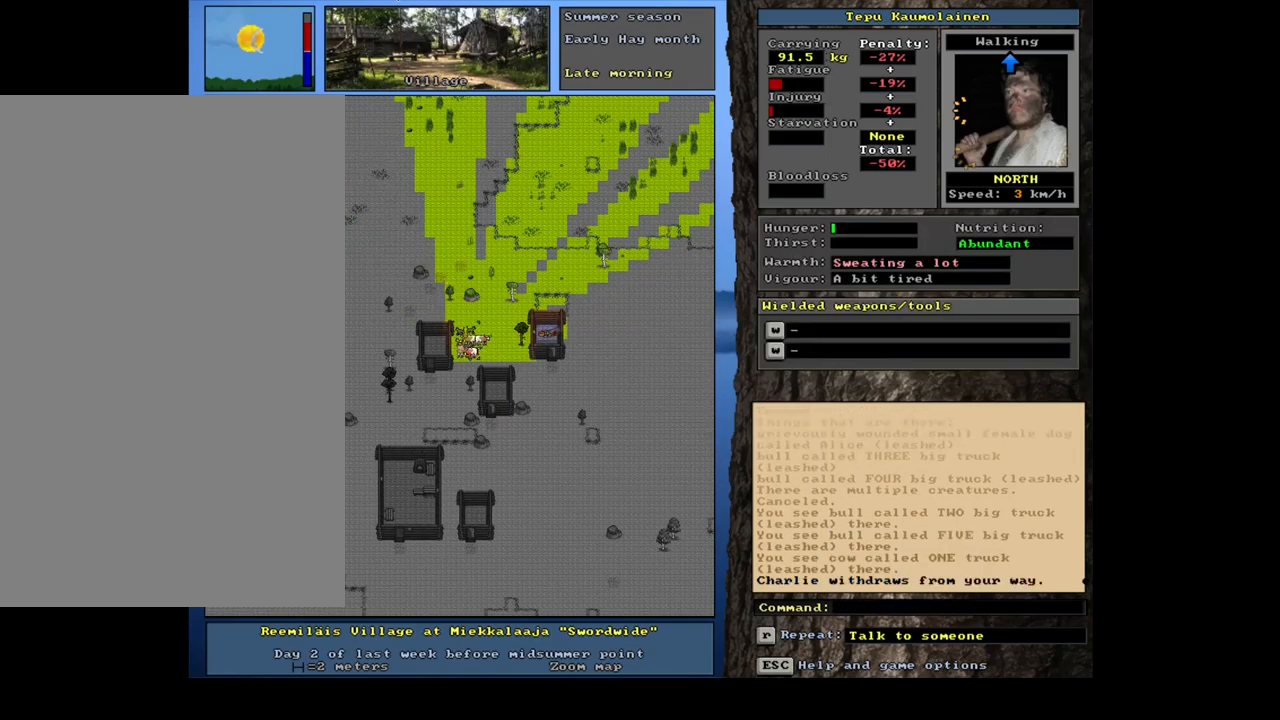
{"keys": ["ctrl_l", "num8"], "mouse": [], "events": [[434, "num8", "down"]]}
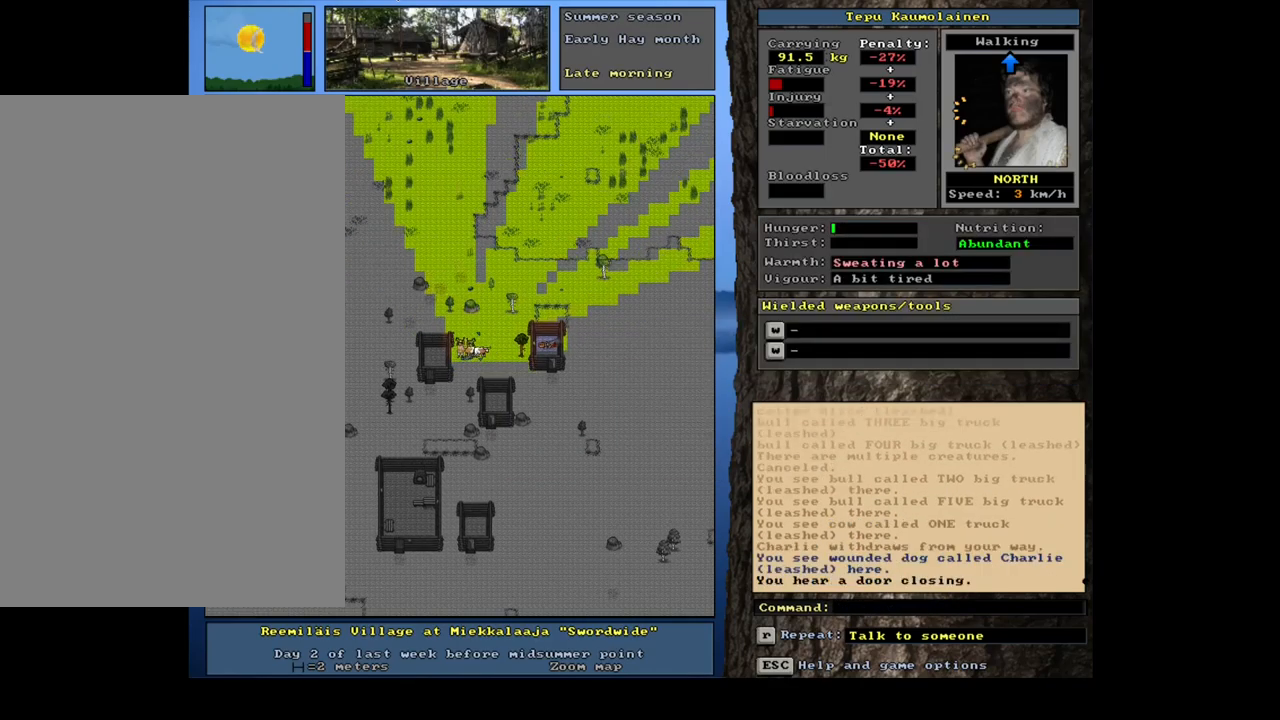
{"keys": [], "mouse": [], "events": [[17, "num8", "up"], [284, "ctrl_l", "up"]]}
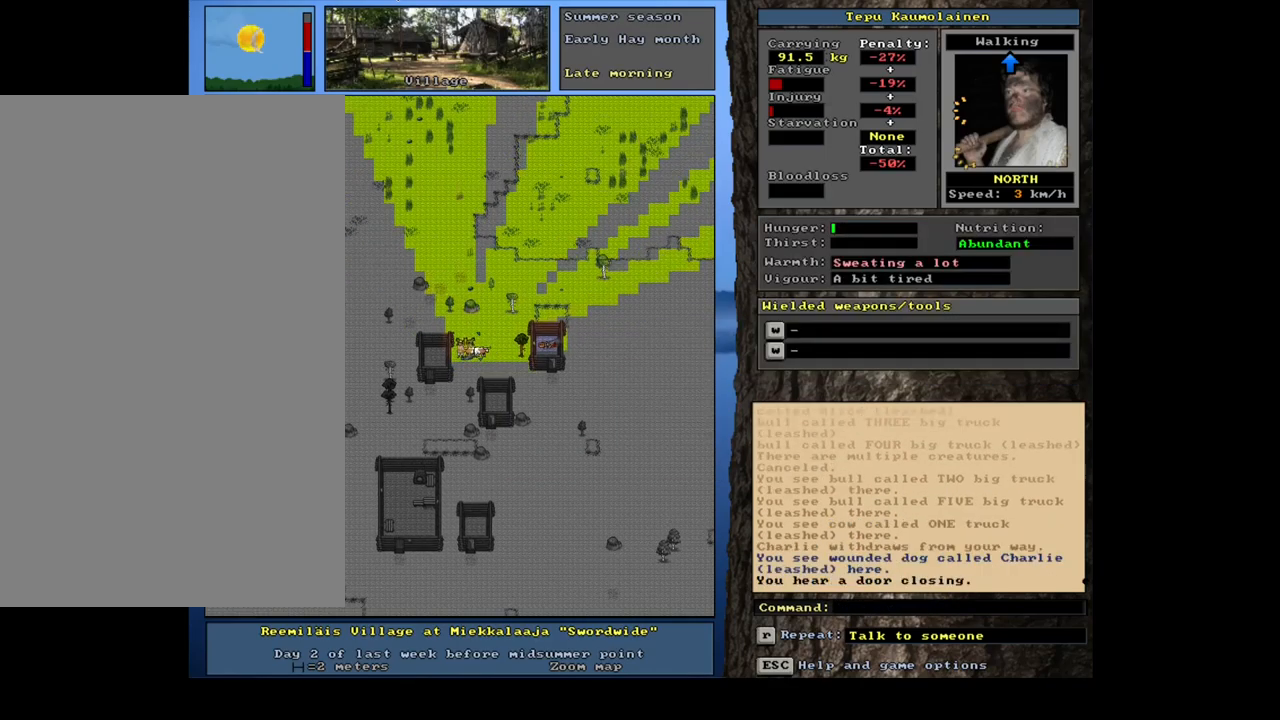
{"keys": [], "mouse": [], "events": [[17, "ctrl_l", "down"], [84, "num6", "down"], [150, "ctrl_l", "up"], [184, "num6", "up"]]}
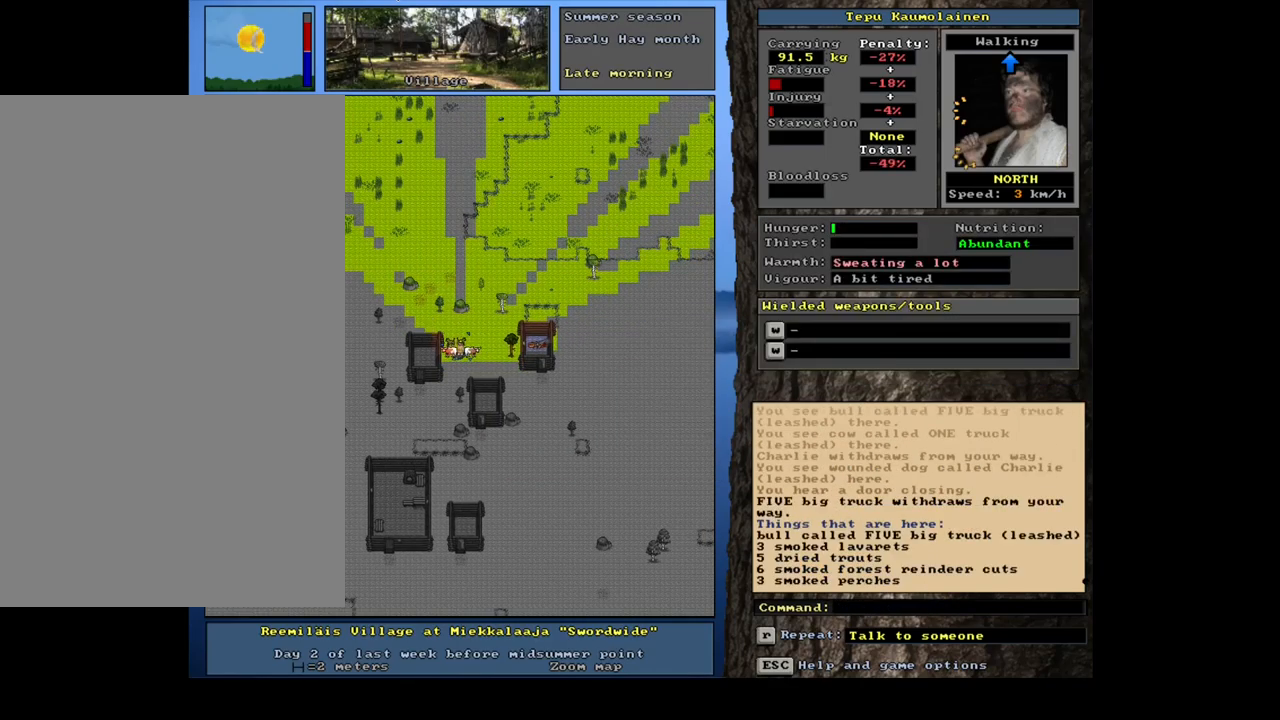
{"keys": [], "mouse": [], "events": [[184, "num3", "down"], [300, "num3", "up"]]}
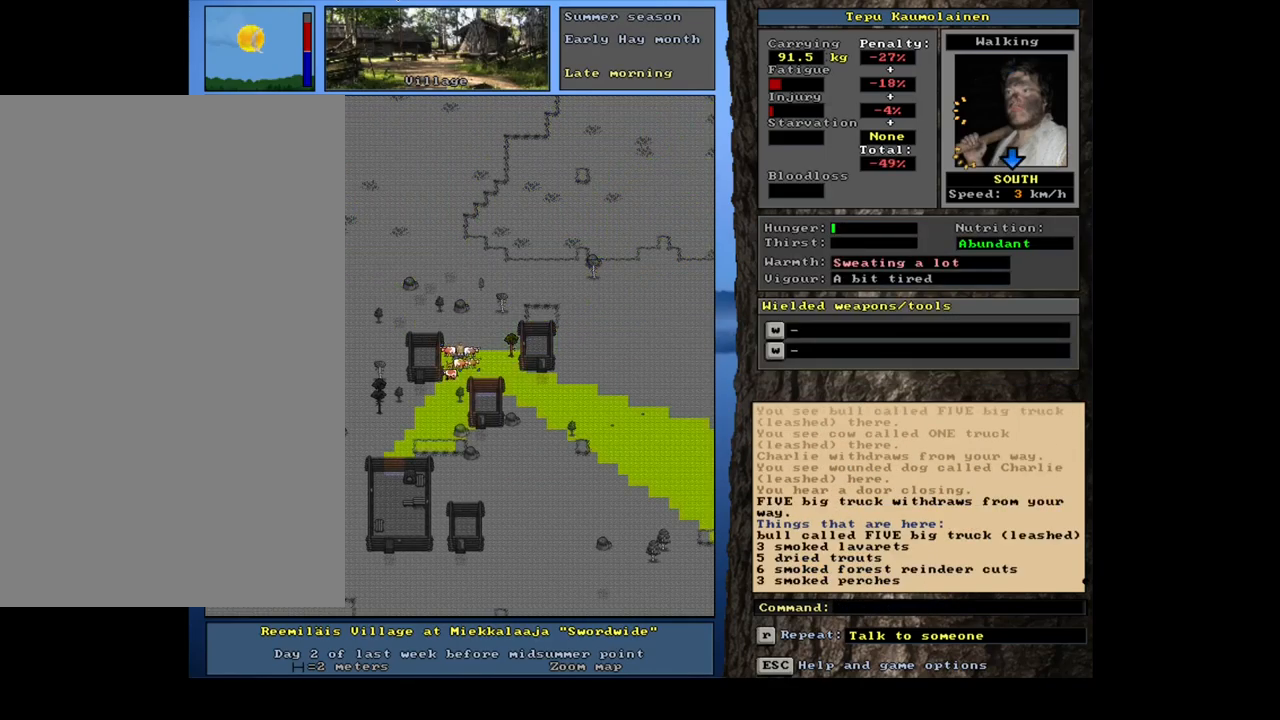
{"keys": ["num8"], "mouse": [], "events": [[100, "f3", "down"], [183, "f3", "up"], [516, "num8", "down"]]}
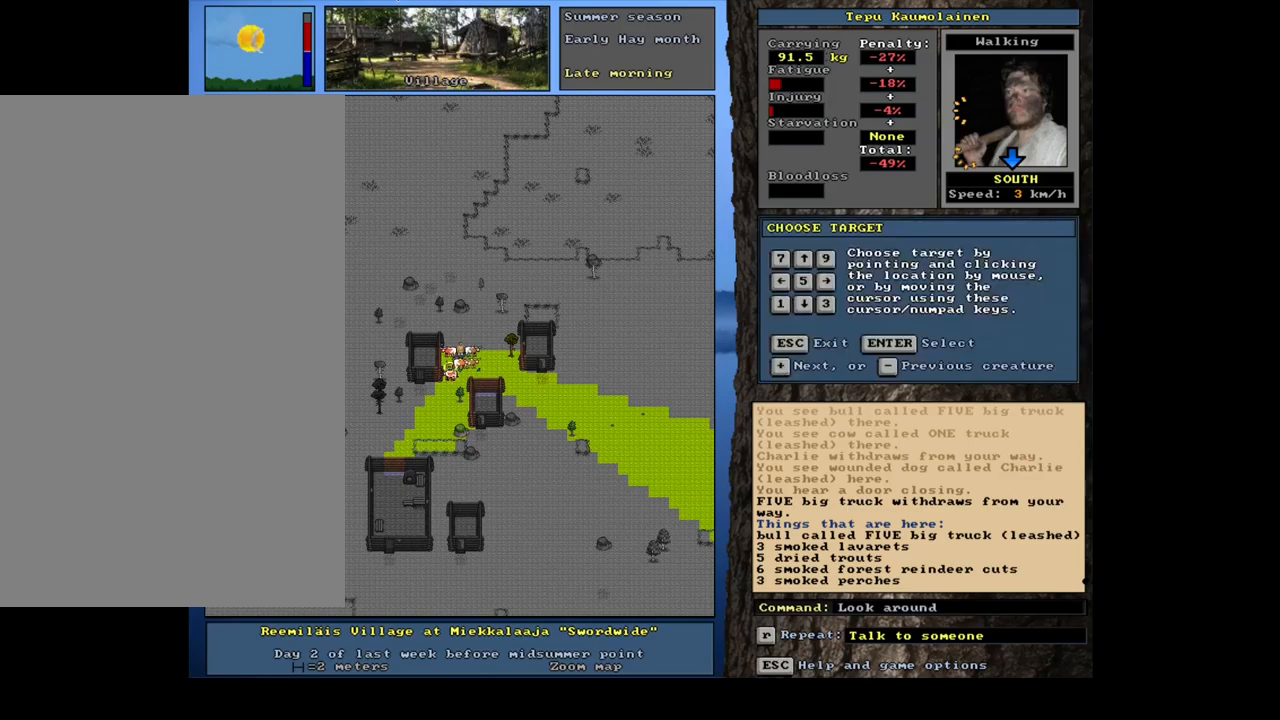
{"keys": [], "mouse": [], "events": [[134, "num8", "up"], [217, "num8", "down"], [284, "num8", "up"]]}
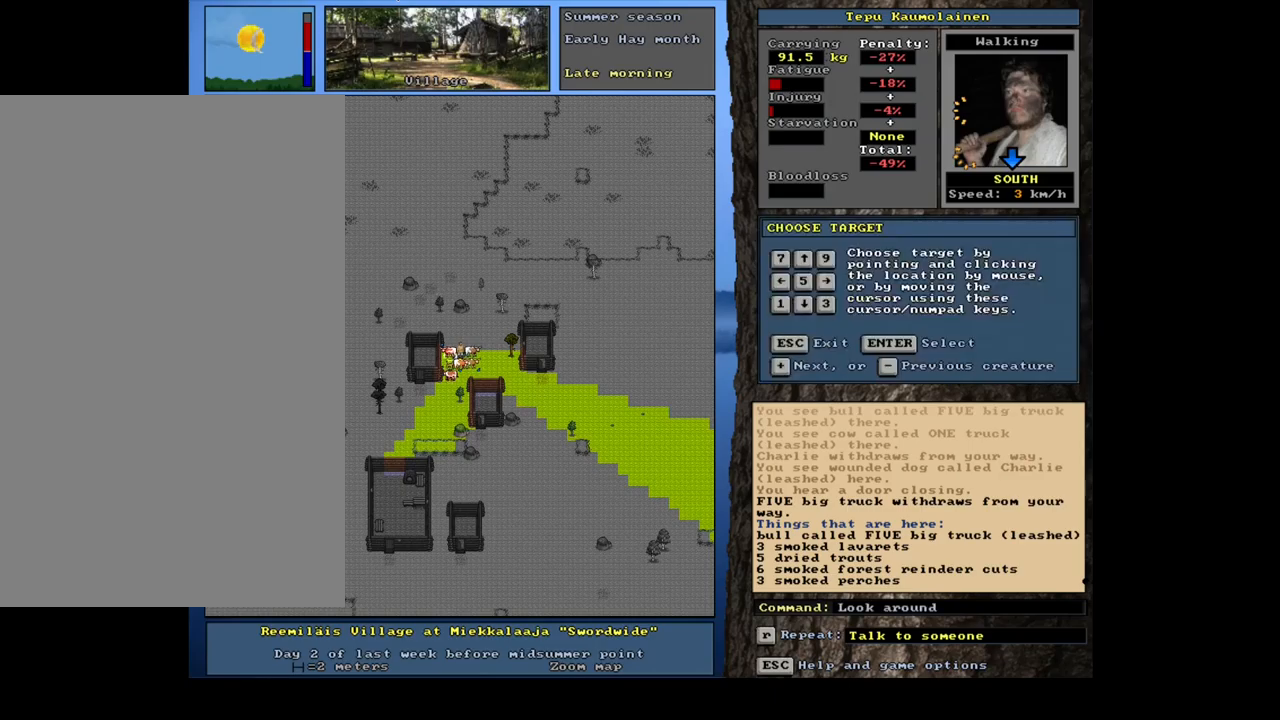
{"keys": [], "mouse": [], "events": []}
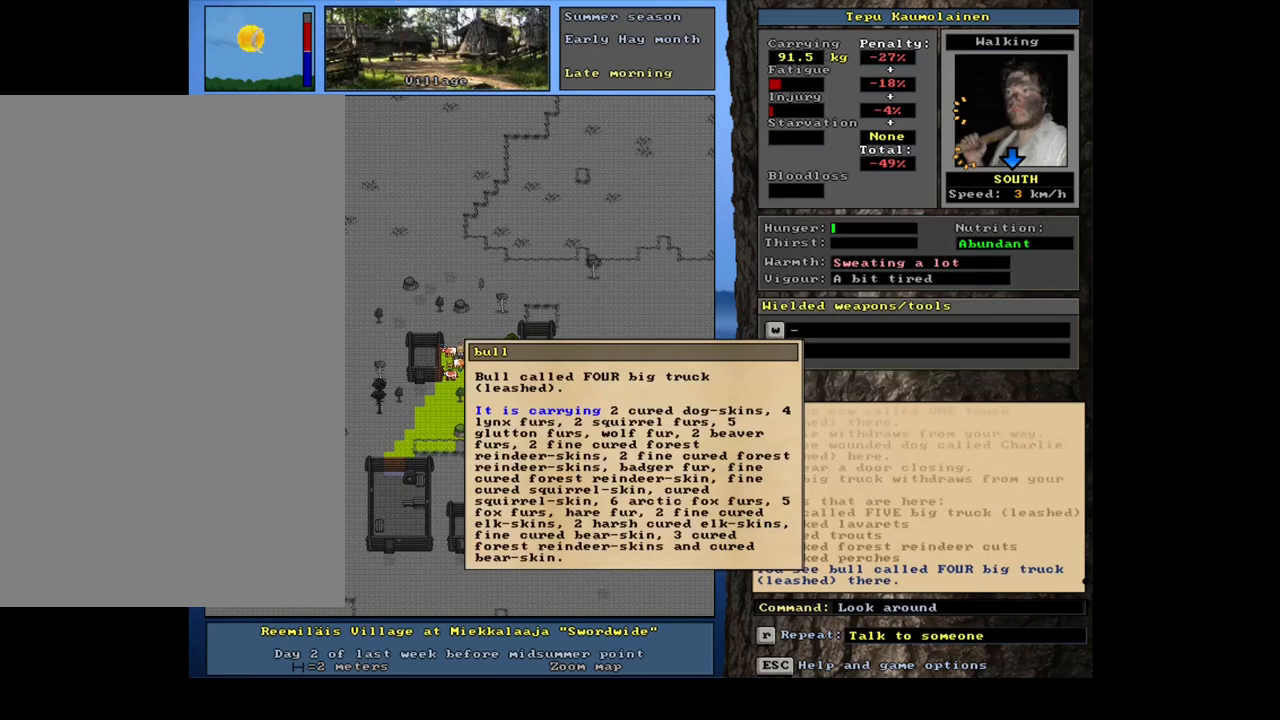
{"keys": [], "mouse": [], "events": [[67, "escape", "down"], [150, "escape", "up"], [150, "num6", "down"], [217, "num6", "up"], [300, "num6", "down"], [384, "num6", "up"]]}
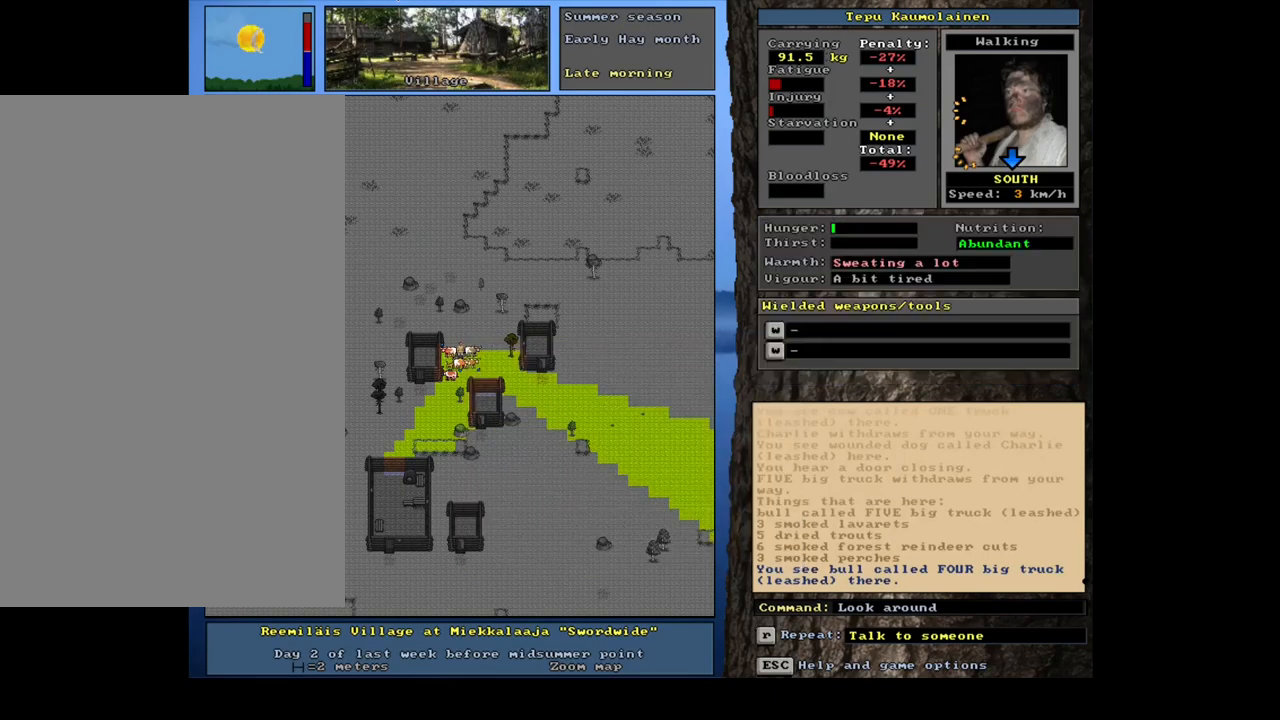
{"keys": [], "mouse": [], "events": []}
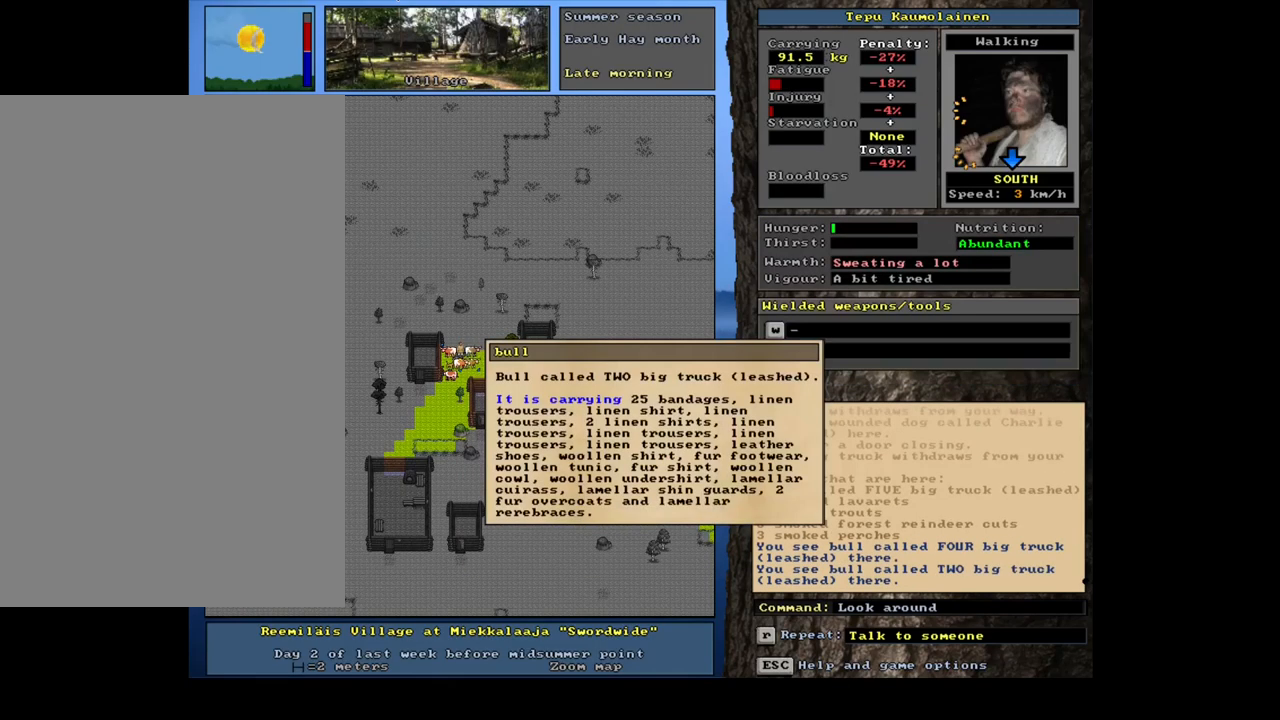
{"keys": [], "mouse": [], "events": [[50, "escape", "down"], [167, "escape", "up"]]}